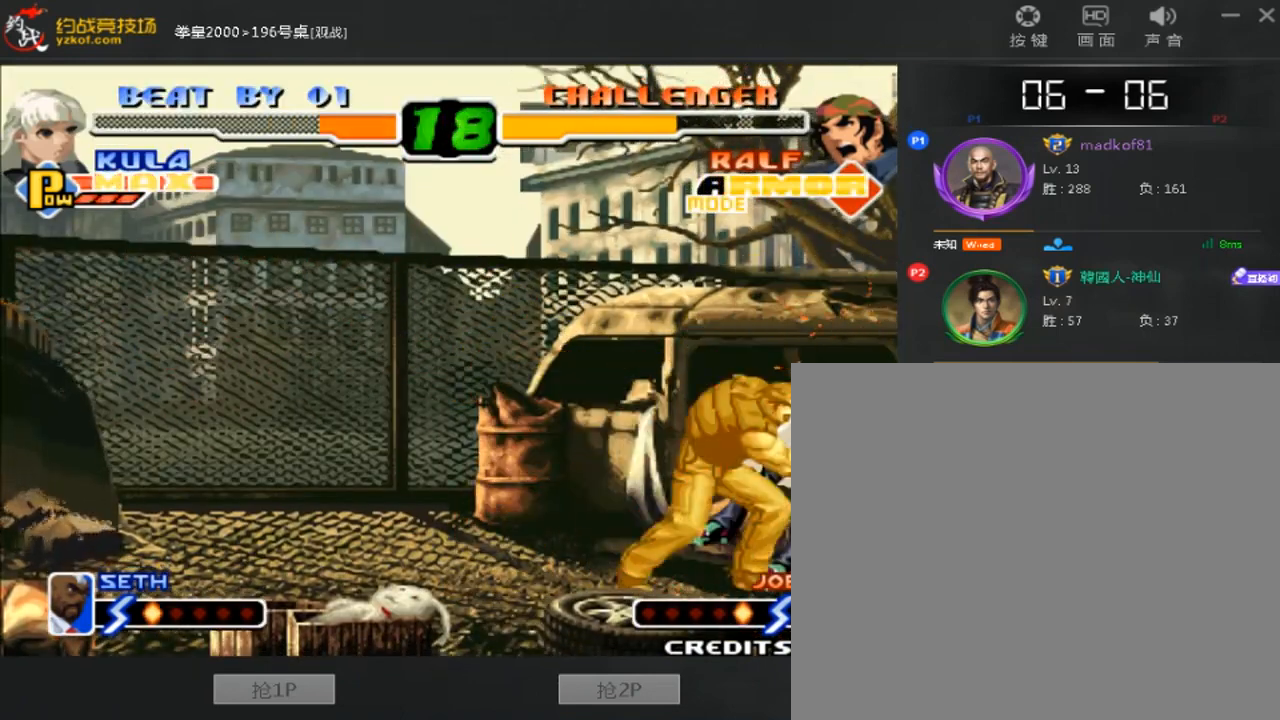
Gameplay with a controller (arcade stick); each line is a JSON object with the inputs held at the frame after it. "events" lists button and stick changes between this image and that frame as [ms after this image, input, new state], when the widget could be followed in between. Not read: L3 R3.
{"buttons": ["A", "B"], "left_stick": "right", "events": [[80, "left_stick", "down-left"], [120, "A", "down"], [360, "left_stick", "center"], [440, "left_stick", "right"]]}
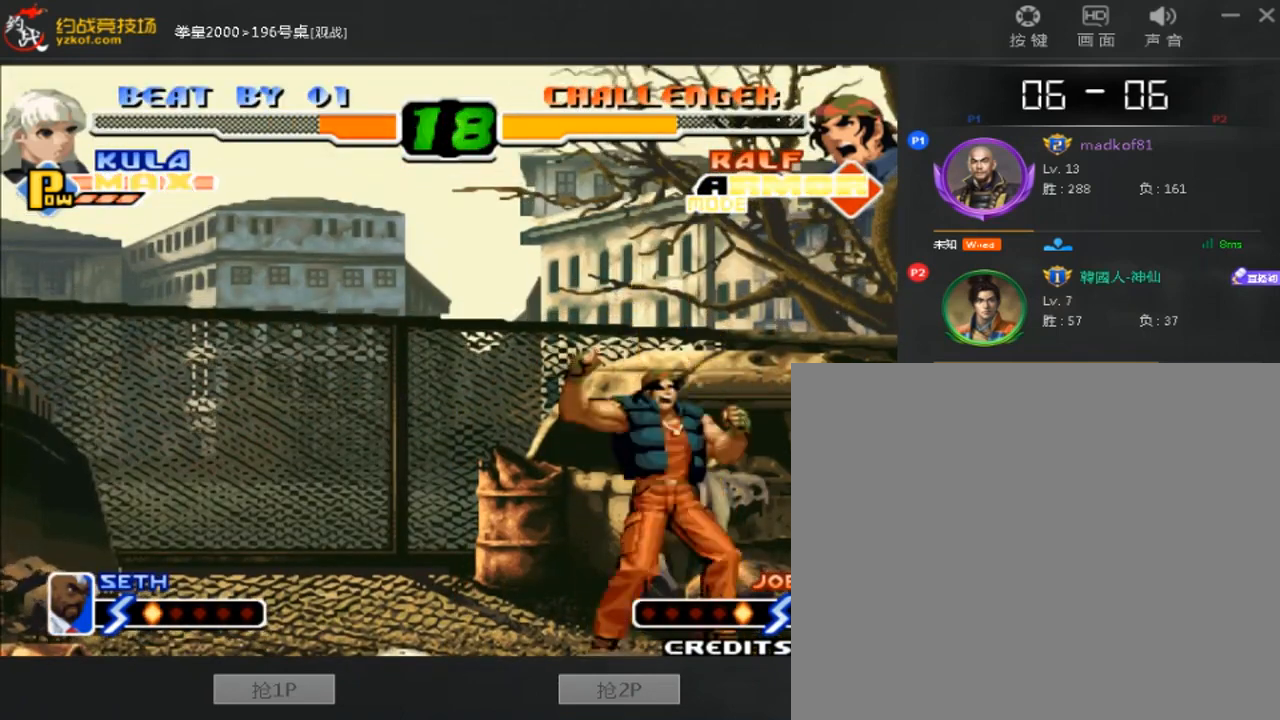
{"buttons": ["A", "B"], "left_stick": "down-left", "events": [[200, "left_stick", "left"], [320, "left_stick", "down-left"]]}
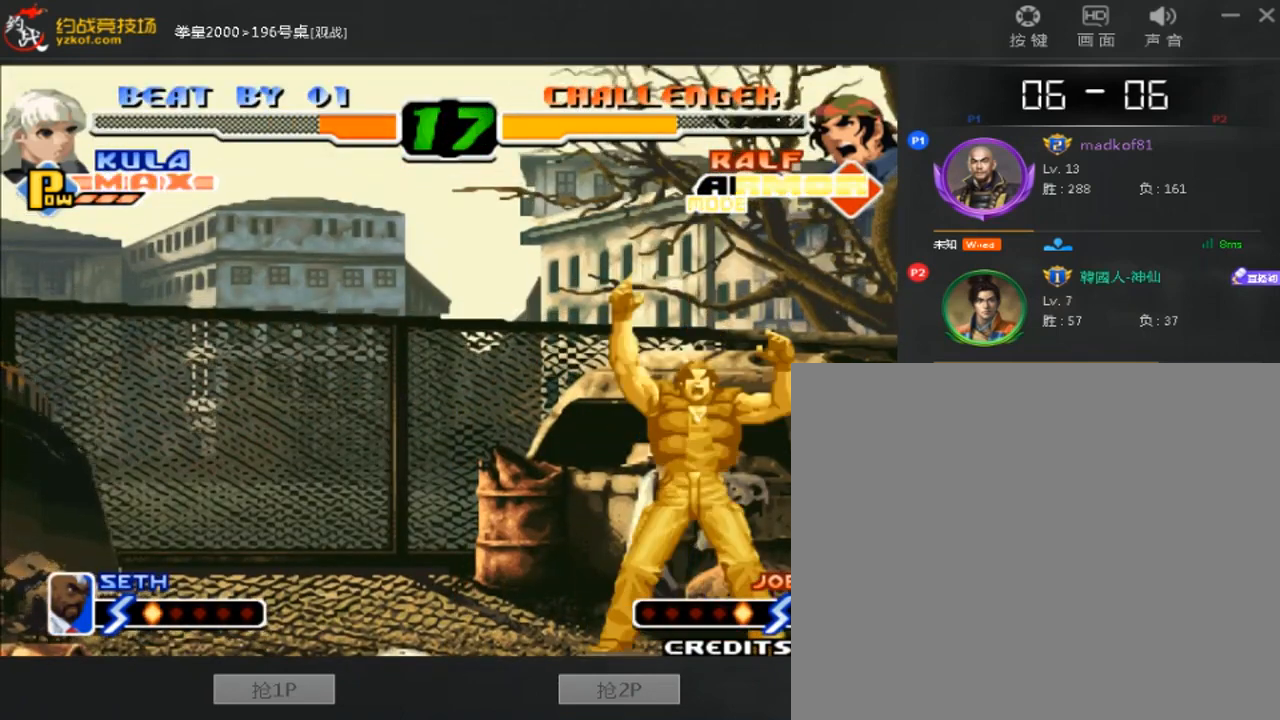
{"buttons": ["A", "B"], "left_stick": "down-left", "events": []}
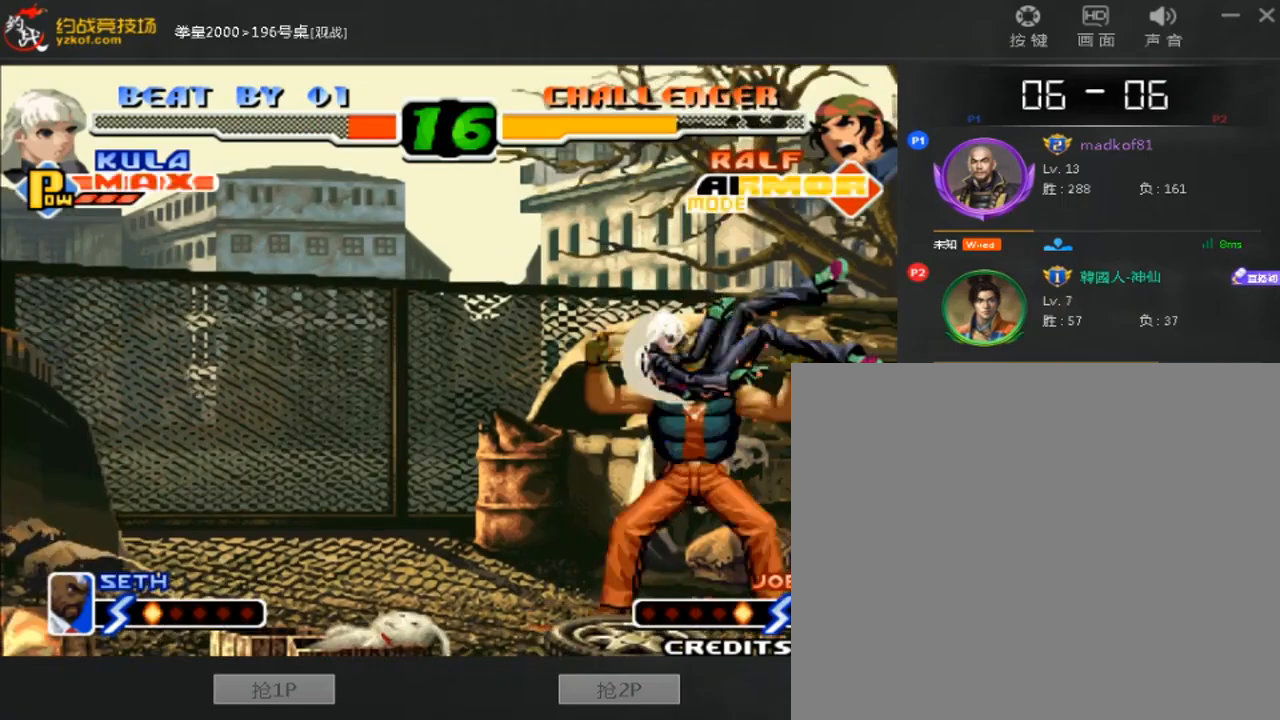
{"buttons": ["A", "B"], "left_stick": "down-left", "events": [[40, "A", "up"], [40, "B", "up"], [320, "B", "down"], [440, "A", "down"]]}
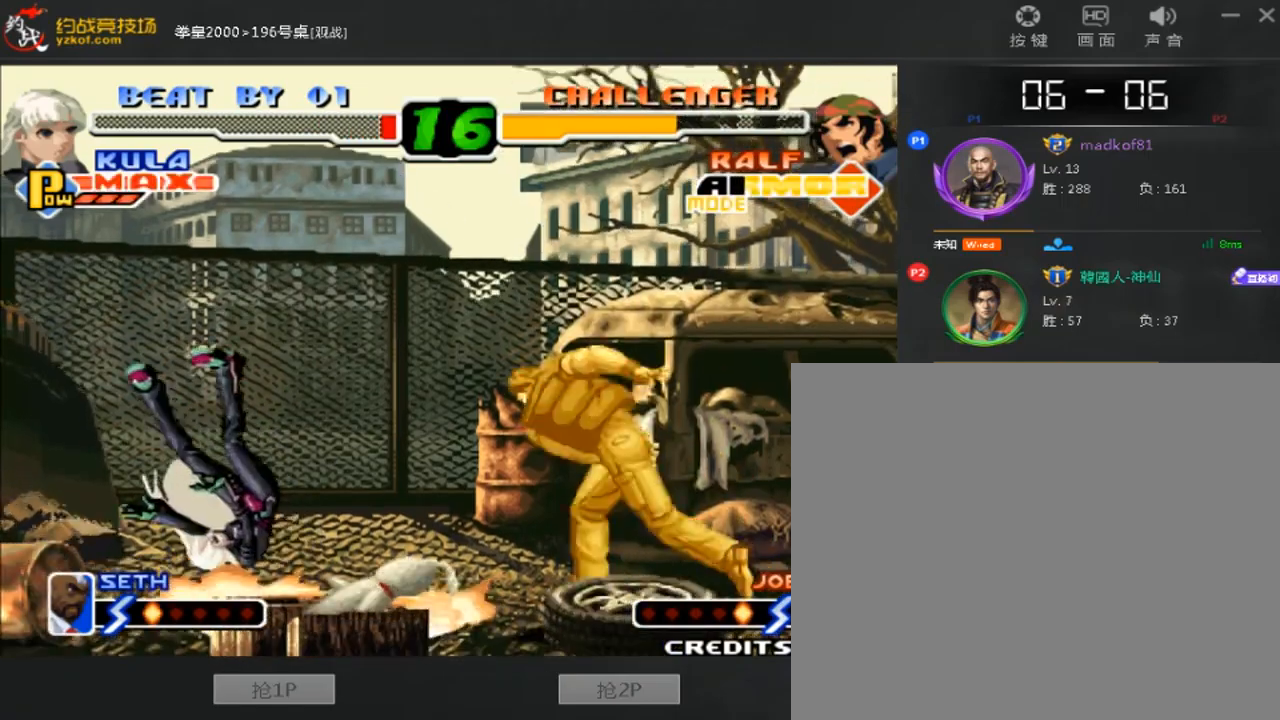
{"buttons": [], "left_stick": "down-left", "events": [[480, "A", "up"], [480, "B", "up"]]}
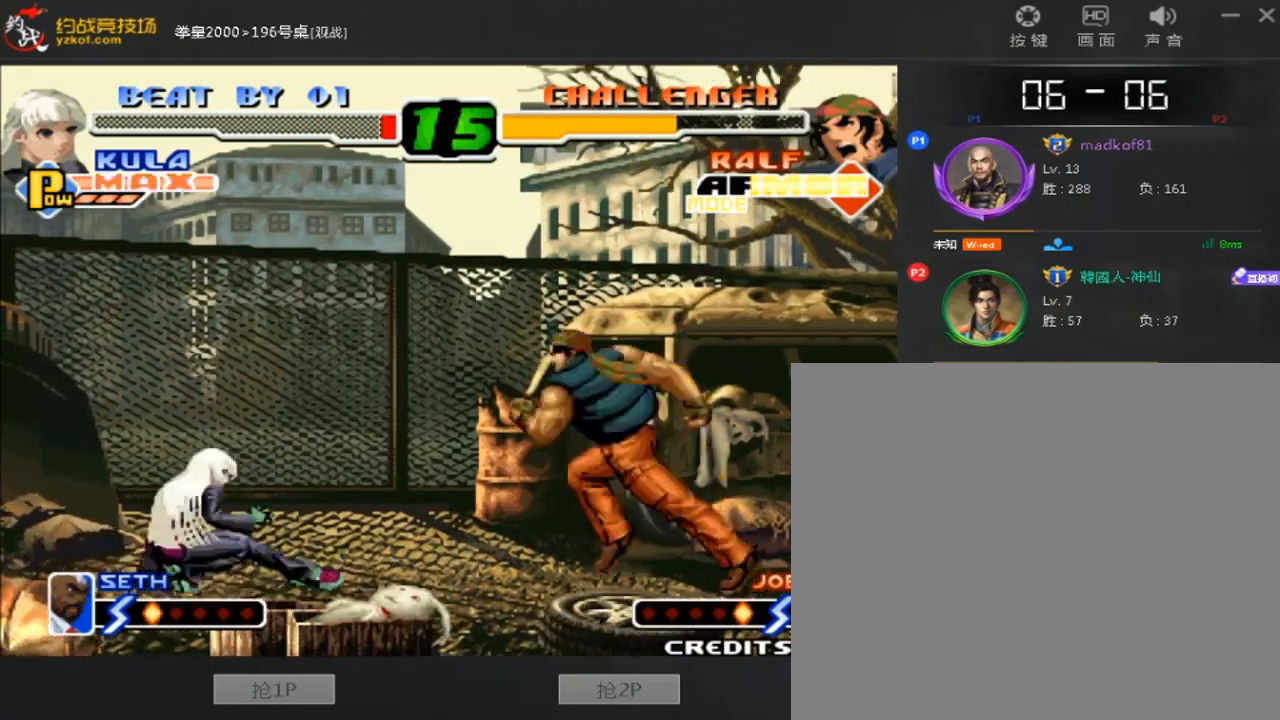
{"buttons": ["A", "B"], "left_stick": "left", "events": [[160, "left_stick", "left"], [440, "A", "down"], [440, "B", "down"]]}
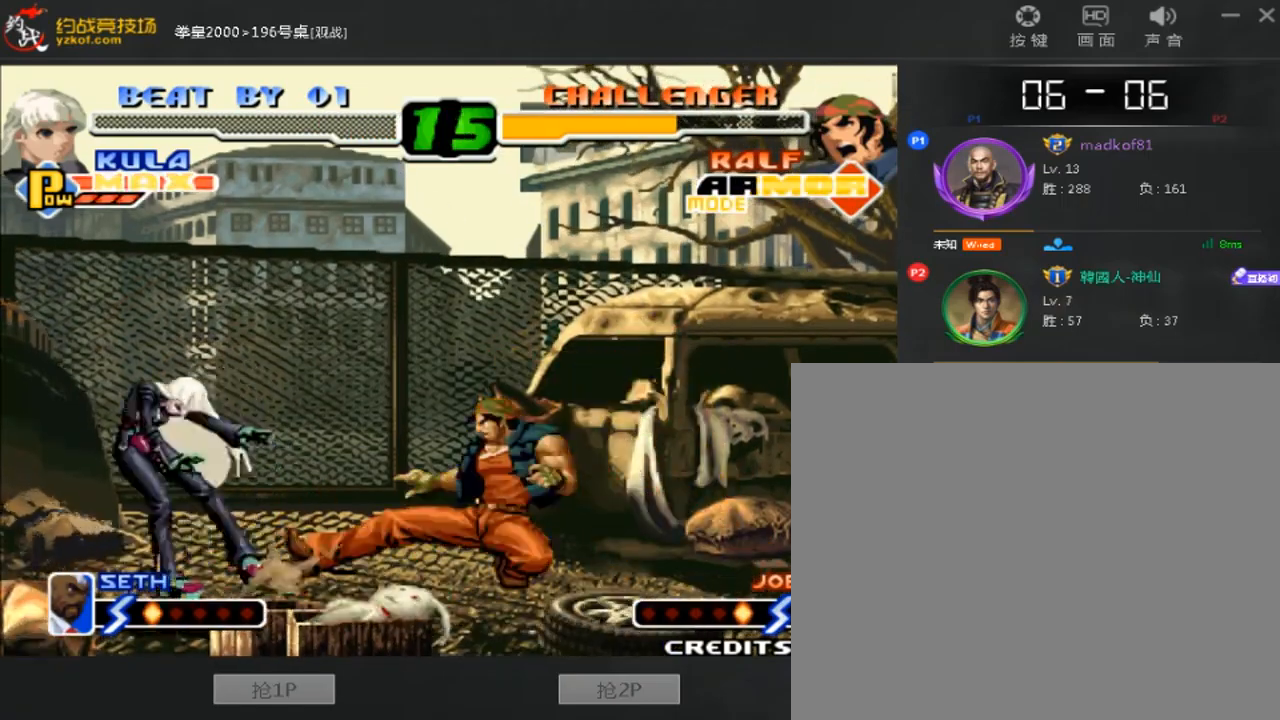
{"buttons": [], "left_stick": "left", "events": [[120, "A", "up"], [120, "B", "up"]]}
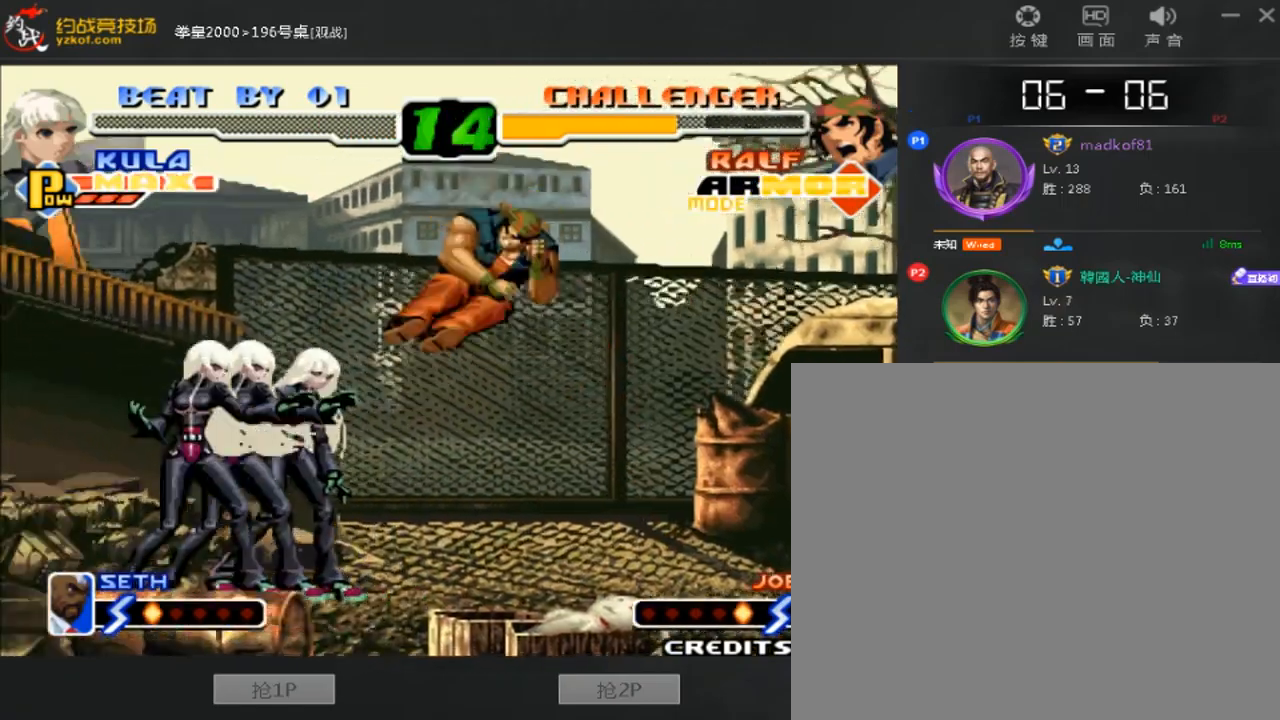
{"buttons": [], "left_stick": "down-right", "events": [[40, "A", "down"], [40, "B", "down"], [200, "A", "up"], [200, "B", "up"], [440, "left_stick", "down-right"]]}
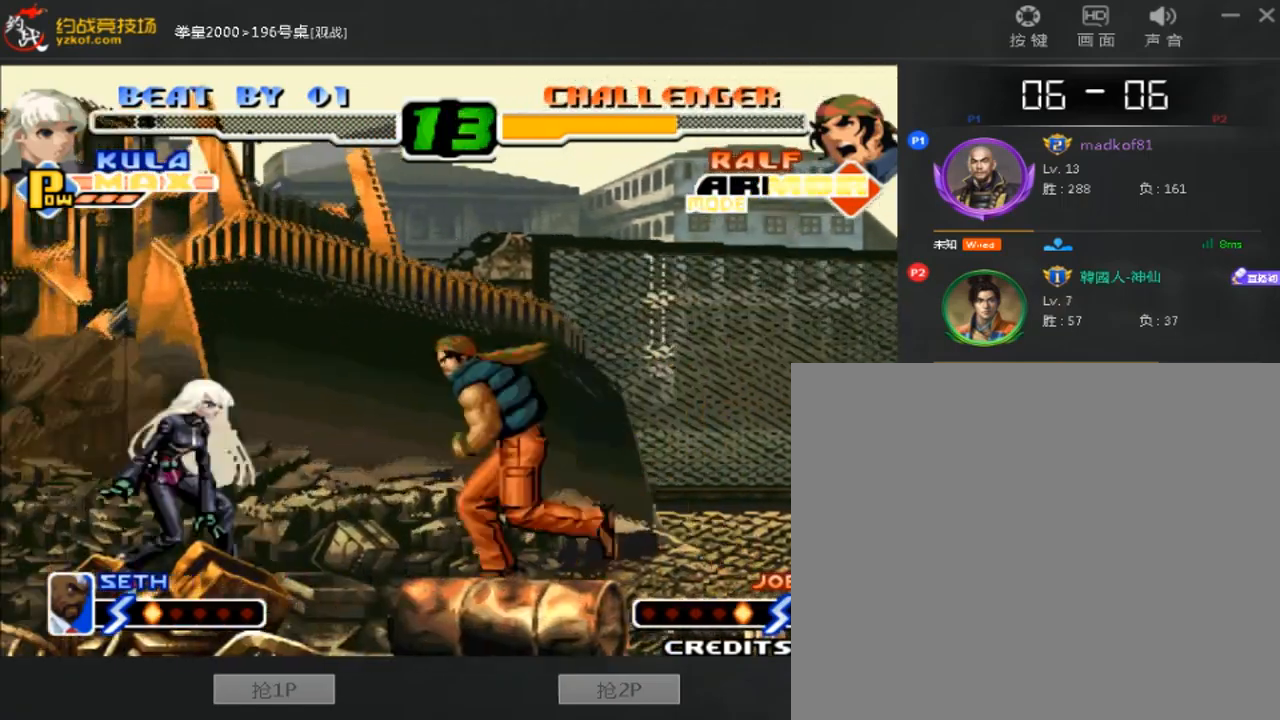
{"buttons": [], "left_stick": "down-left", "events": [[240, "left_stick", "down-left"], [280, "B", "down"], [280, "C", "down"], [440, "B", "up"], [440, "C", "up"]]}
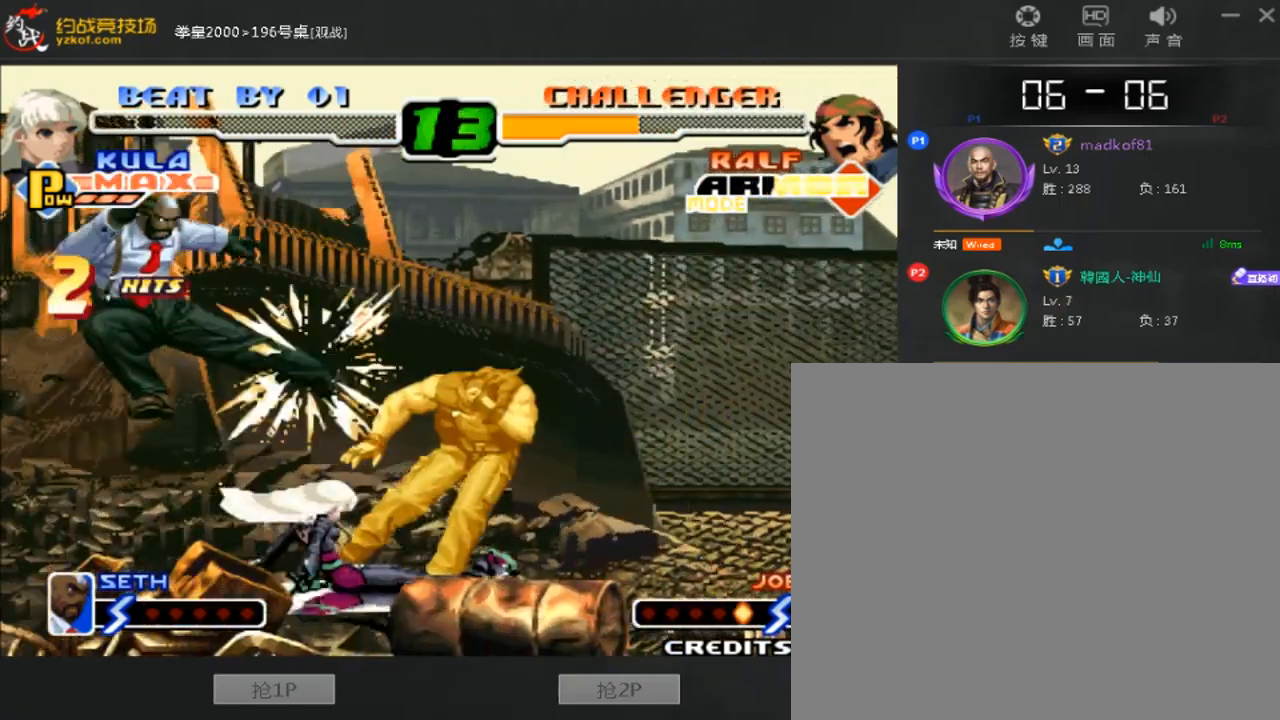
{"buttons": [], "left_stick": "center", "events": [[40, "left_stick", "center"], [240, "left_stick", "left"], [480, "left_stick", "center"]]}
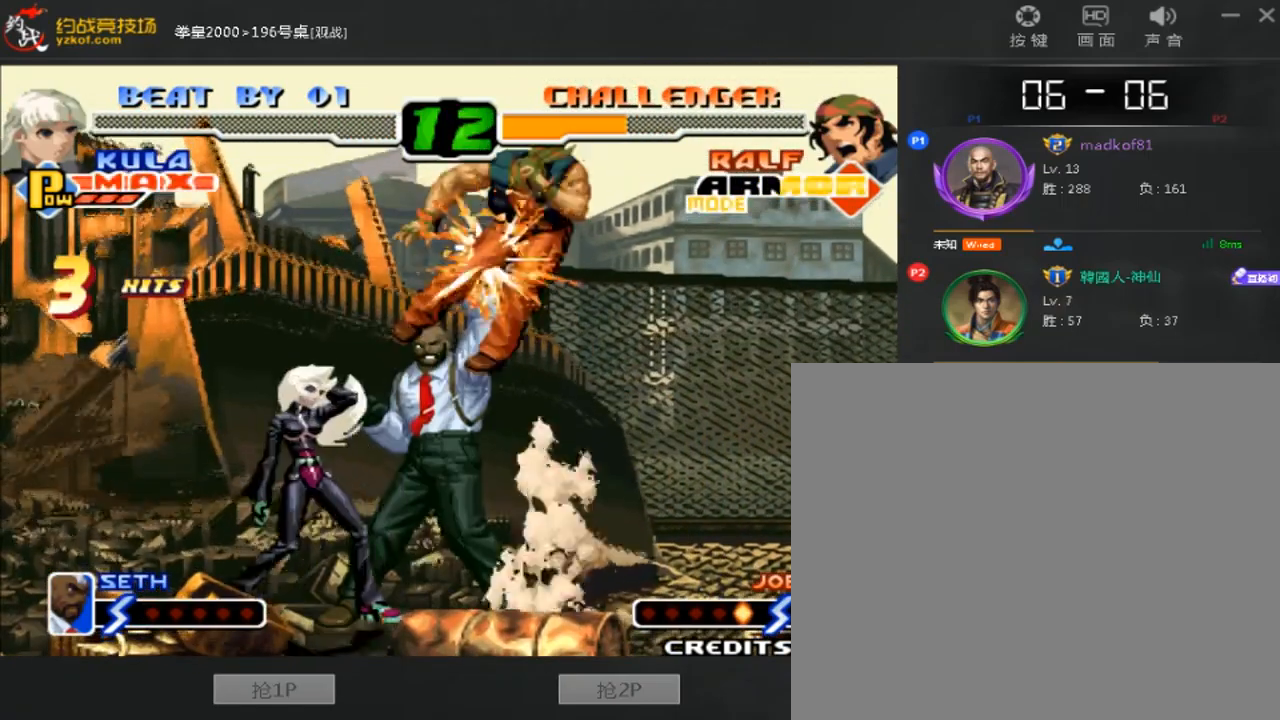
{"buttons": [], "left_stick": "right", "events": [[80, "left_stick", "right"], [160, "left_stick", "down"], [480, "left_stick", "right"]]}
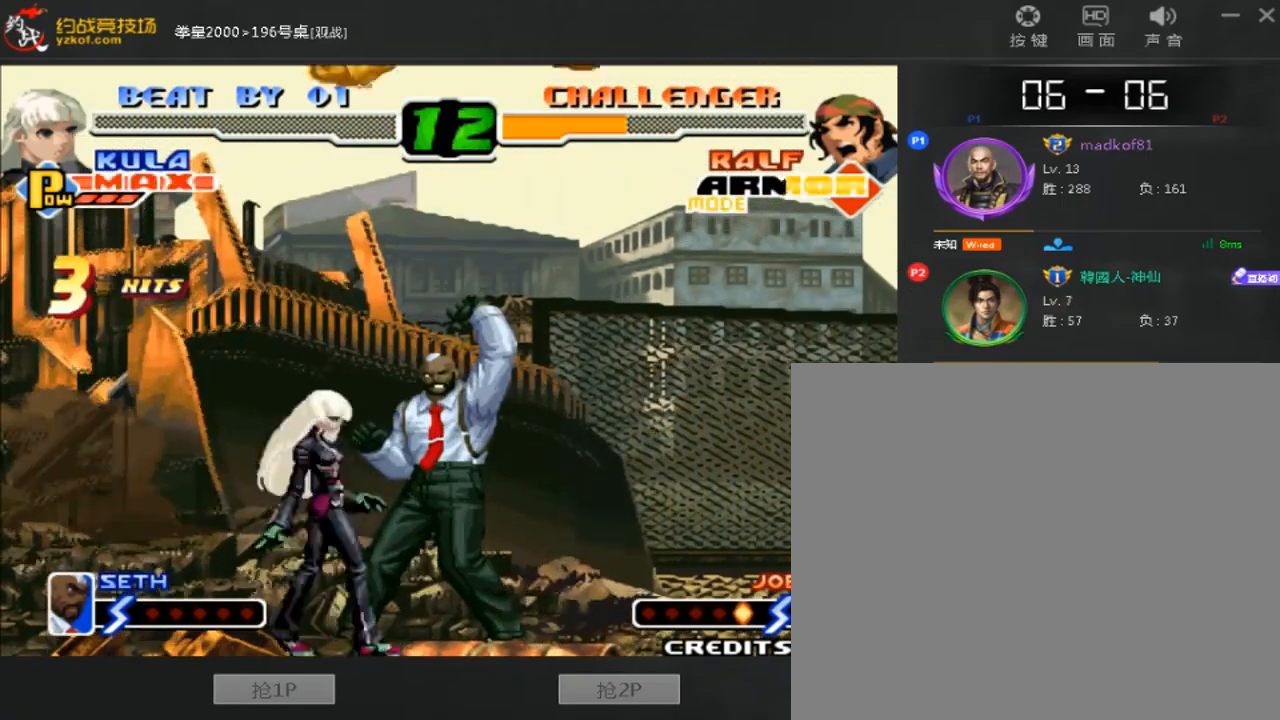
{"buttons": ["A"], "left_stick": "center", "events": [[120, "left_stick", "center"], [400, "A", "down"]]}
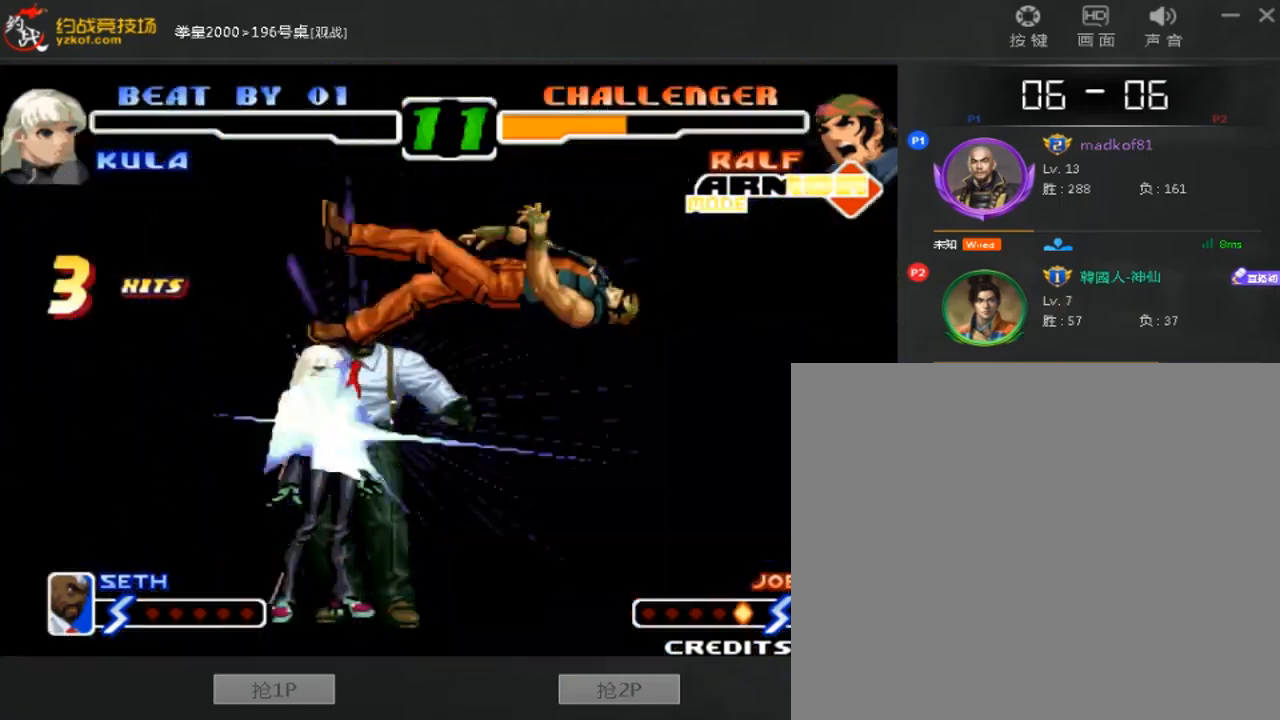
{"buttons": ["A", "C"], "left_stick": "left", "events": [[40, "C", "down"], [200, "C", "up"], [280, "C", "down"], [320, "left_stick", "down"], [480, "left_stick", "left"]]}
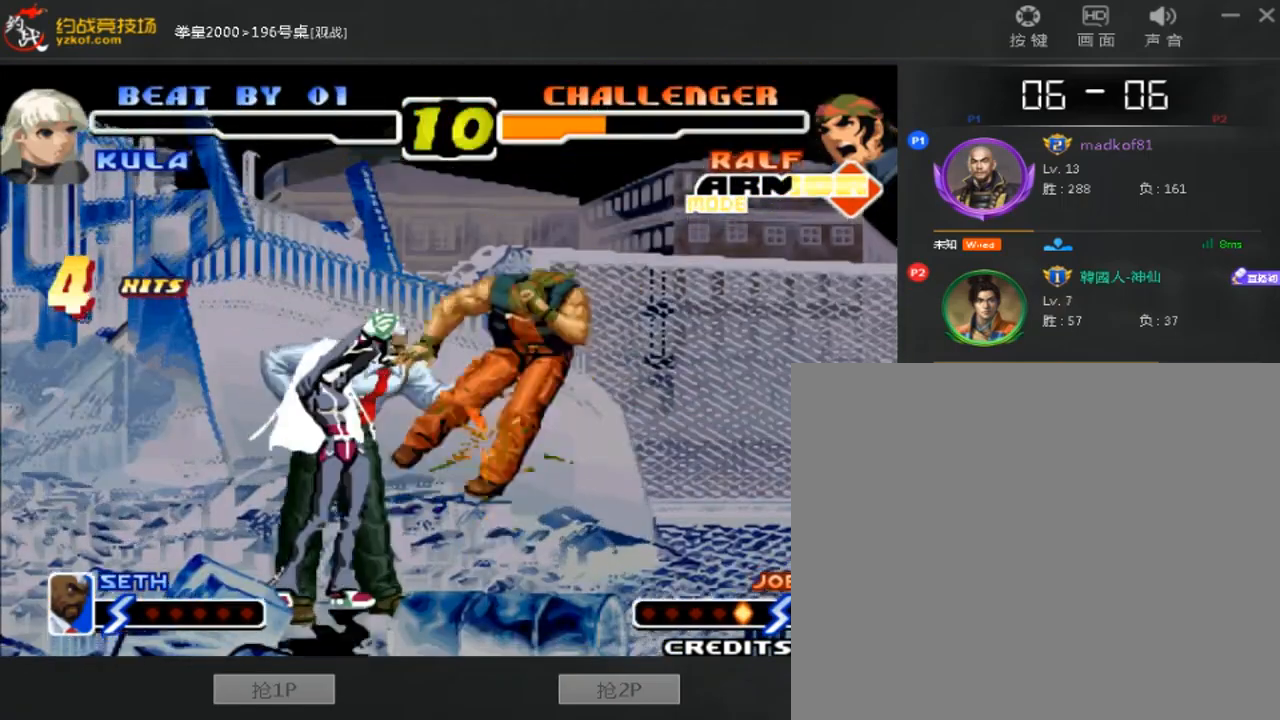
{"buttons": [], "left_stick": "right", "events": [[40, "left_stick", "center"], [240, "A", "up"], [240, "C", "up"], [480, "left_stick", "right"]]}
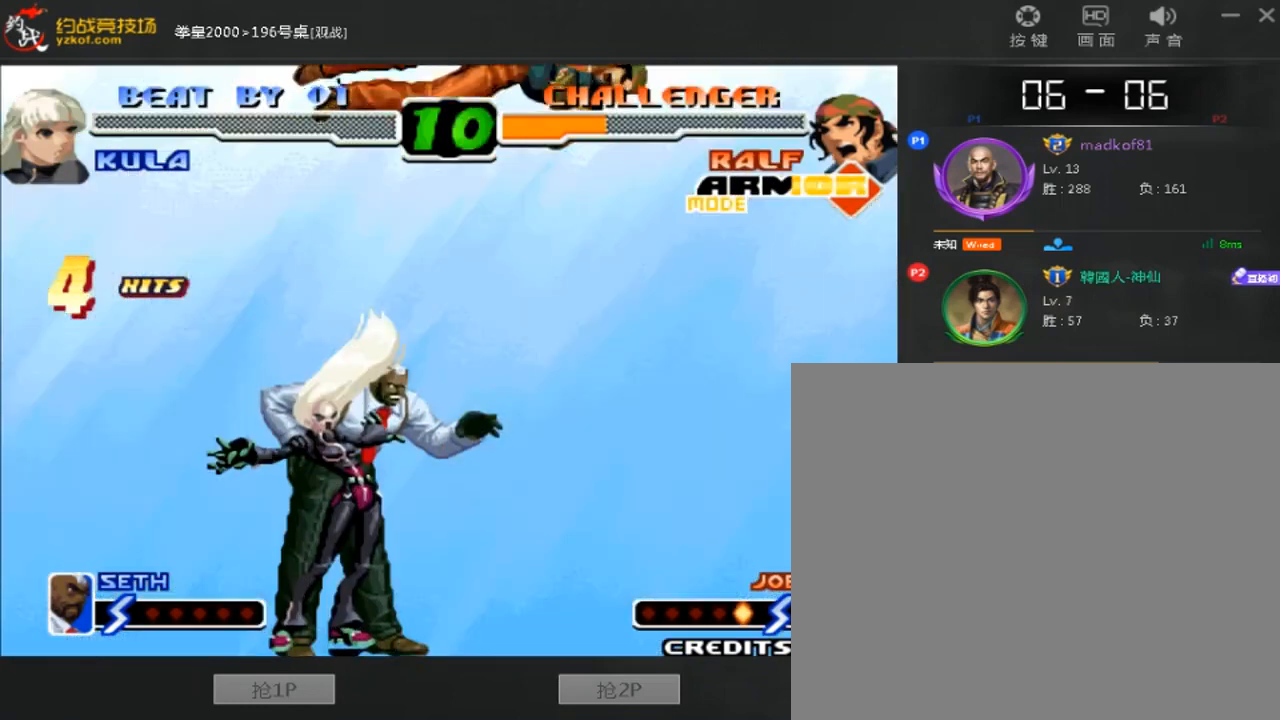
{"buttons": [], "left_stick": "center", "events": [[320, "left_stick", "center"]]}
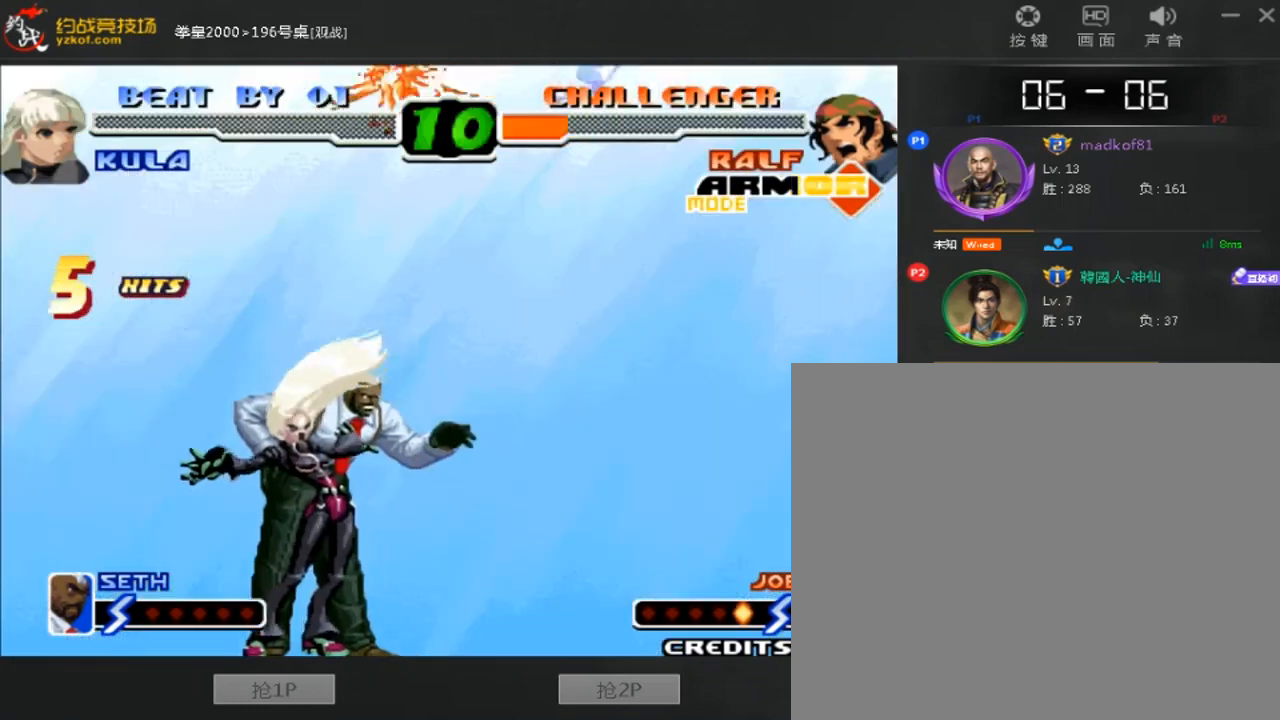
{"buttons": ["A"], "left_stick": "center"}
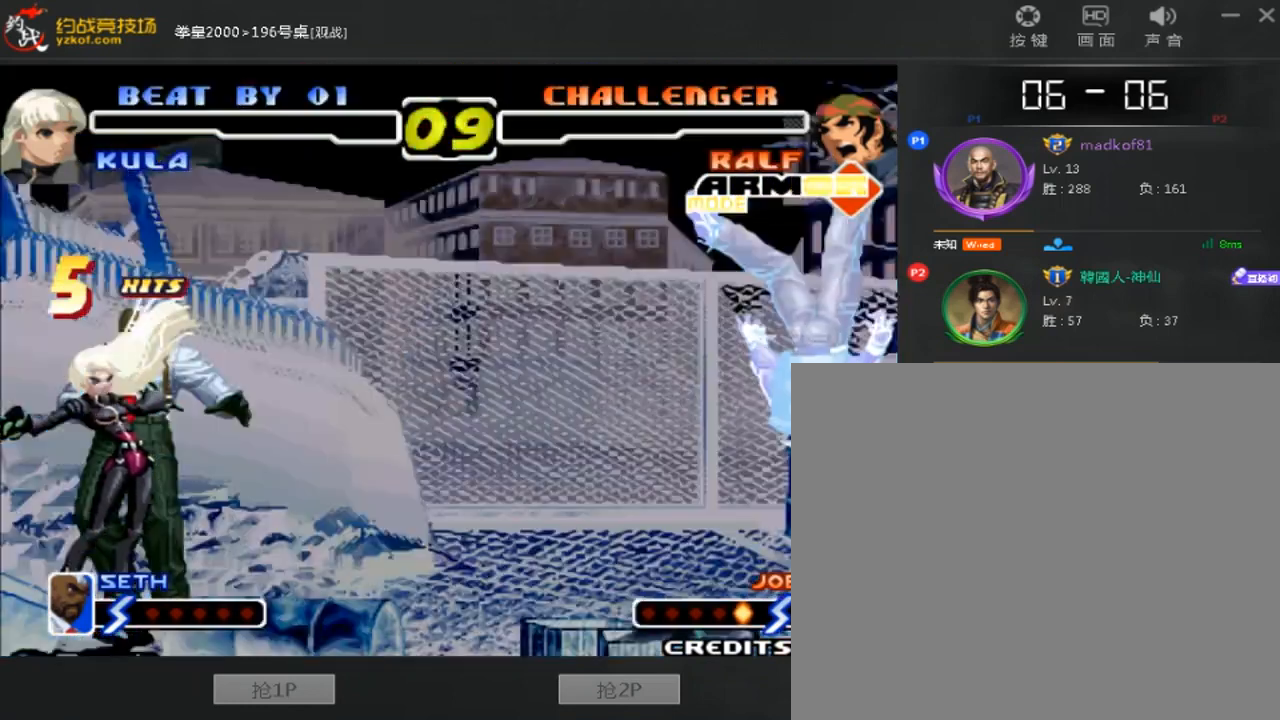
{"buttons": [], "left_stick": "right", "events": [[160, "A", "up"], [520, "left_stick", "right"]]}
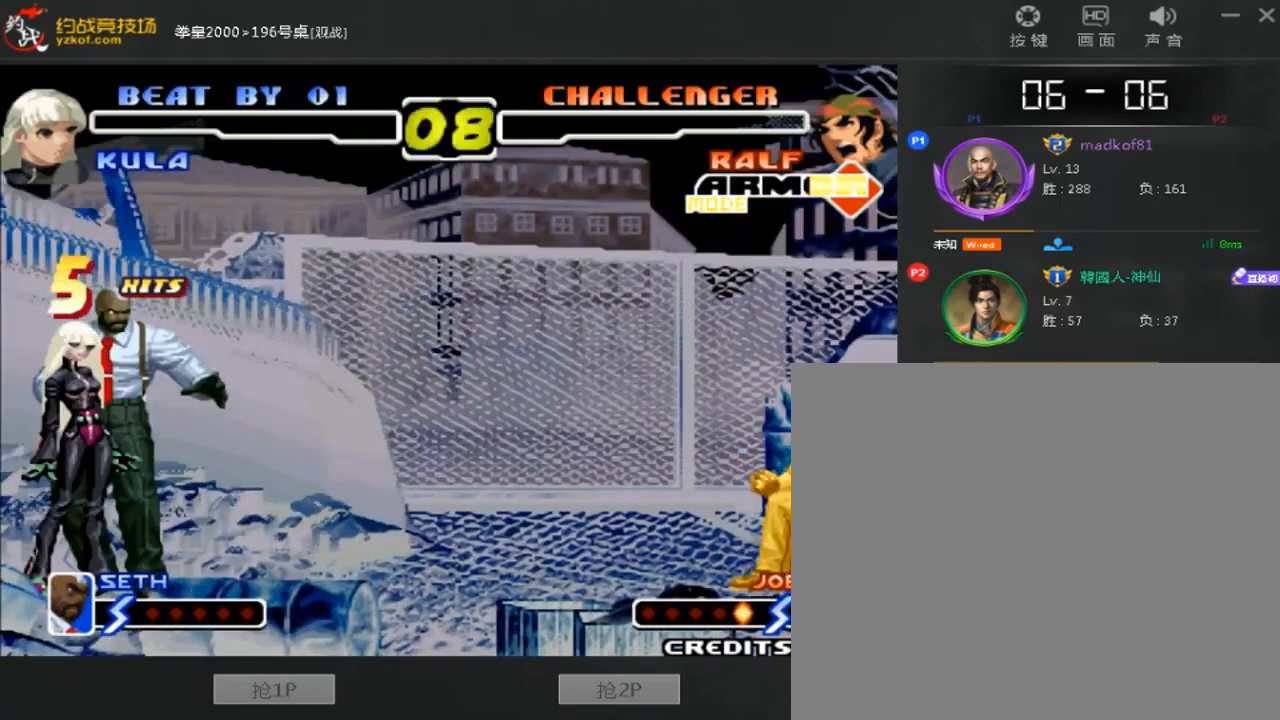
{"buttons": [], "left_stick": "left", "events": [[120, "left_stick", "left"]]}
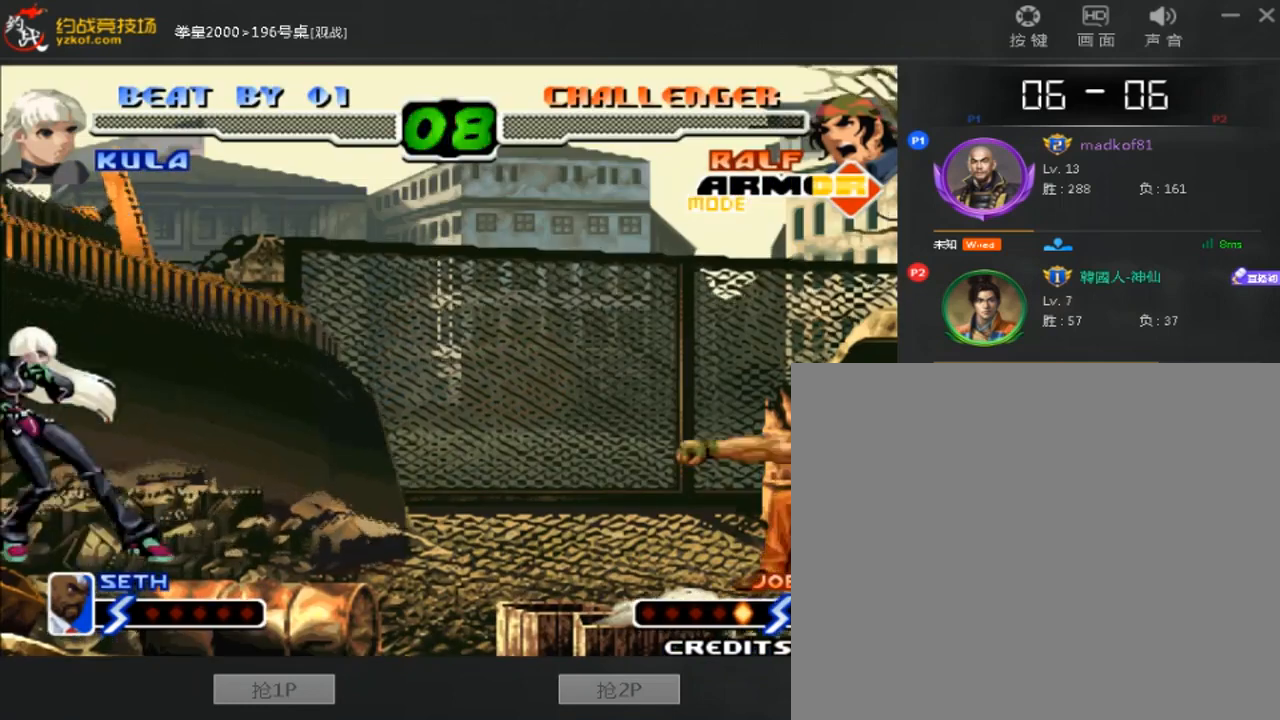
{"buttons": [], "left_stick": "center", "events": [[440, "left_stick", "down-right"], [520, "left_stick", "center"]]}
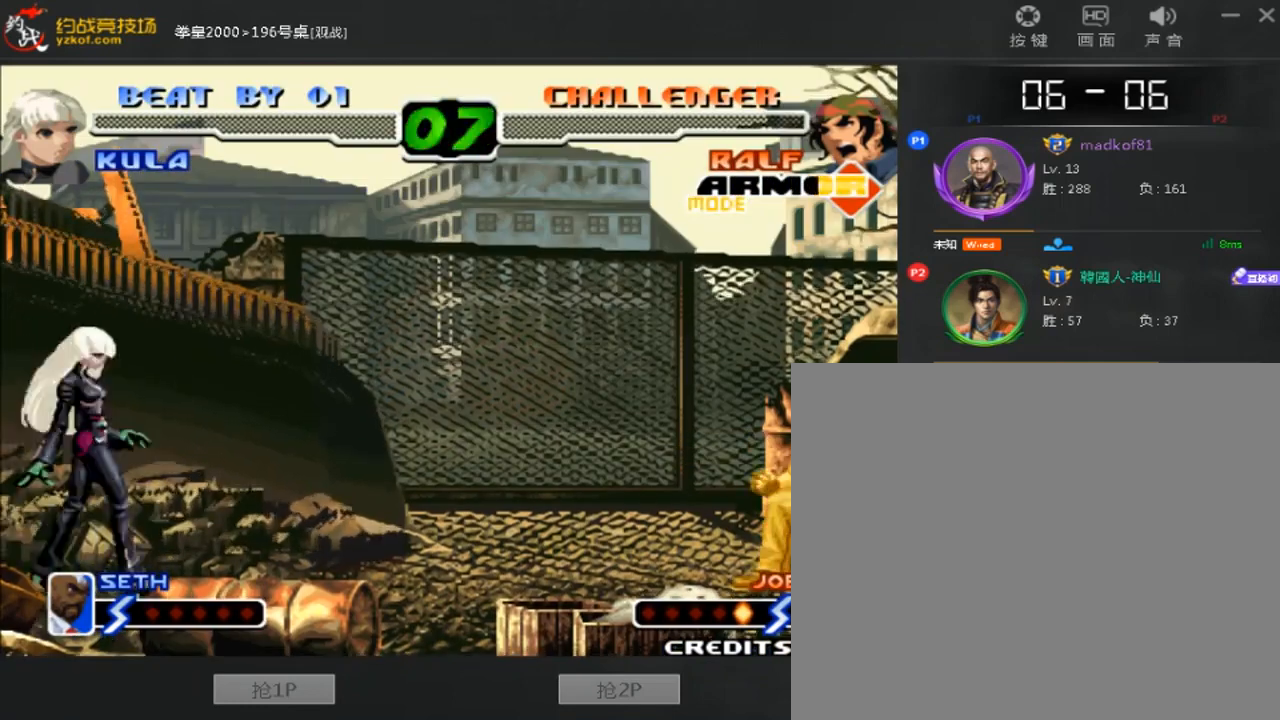
{"buttons": [], "left_stick": "left", "events": [[160, "left_stick", "left"]]}
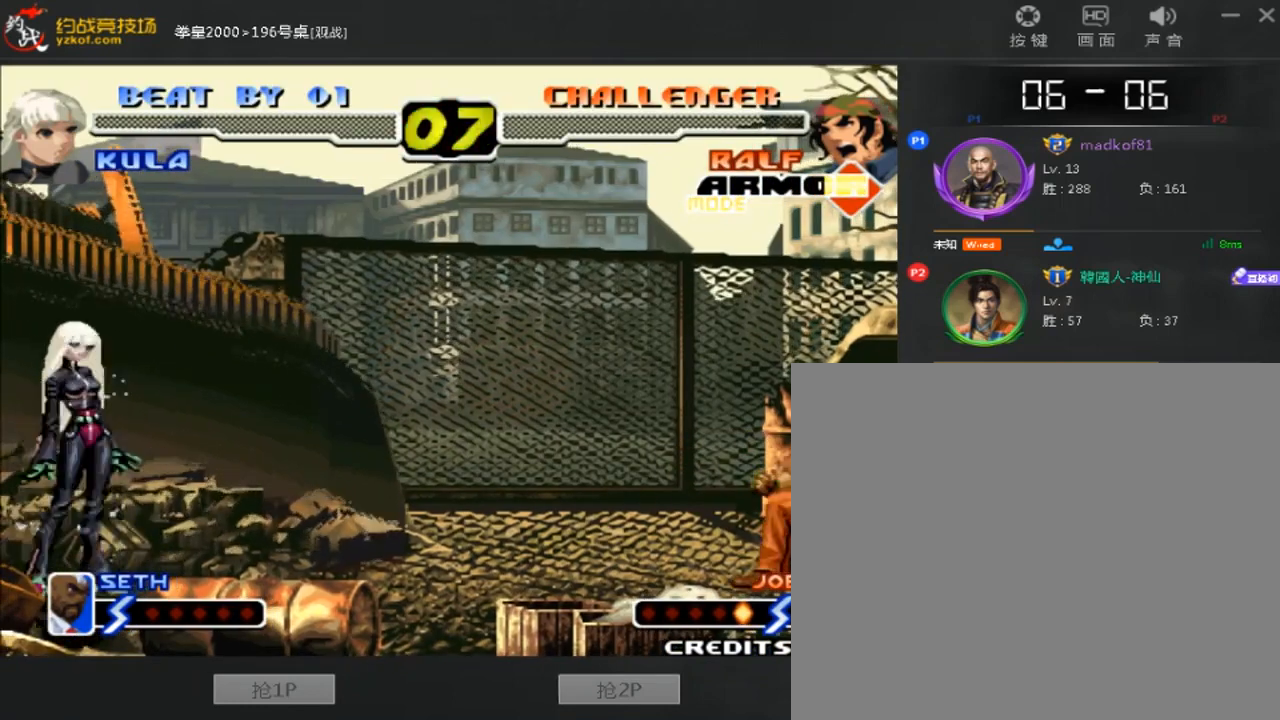
{"buttons": [], "left_stick": "left", "events": []}
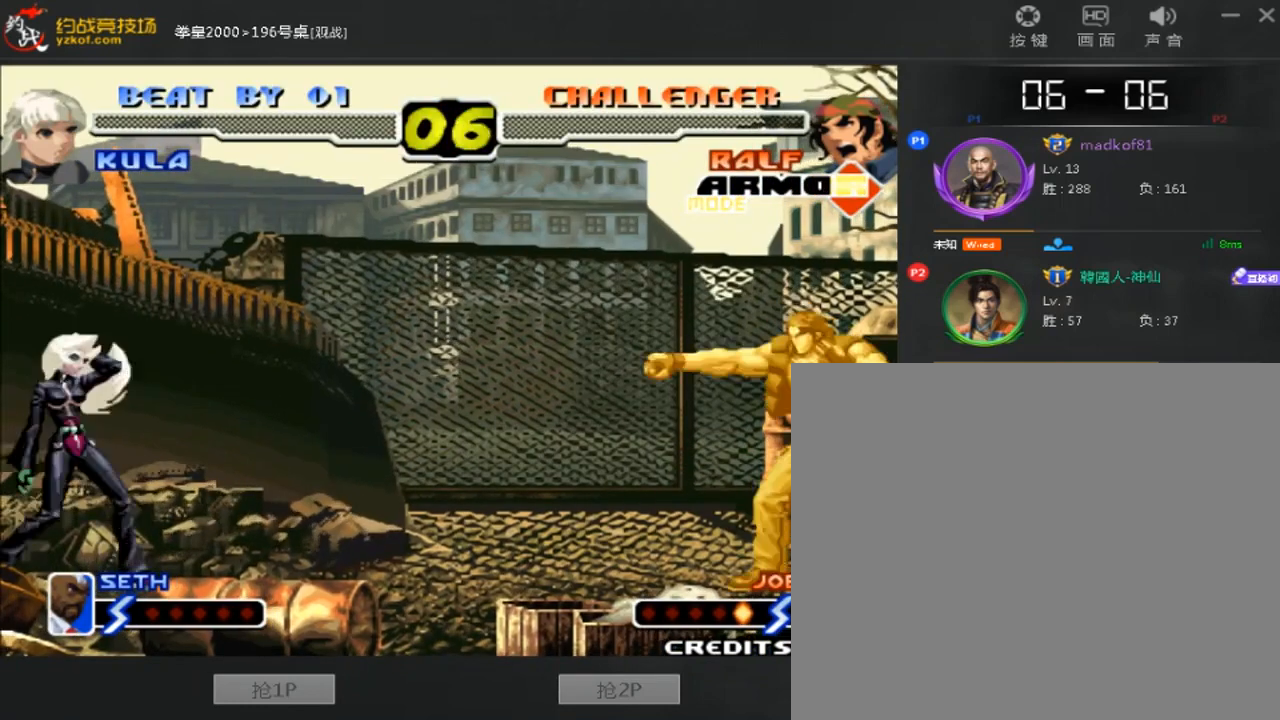
{"buttons": [], "left_stick": "left", "events": []}
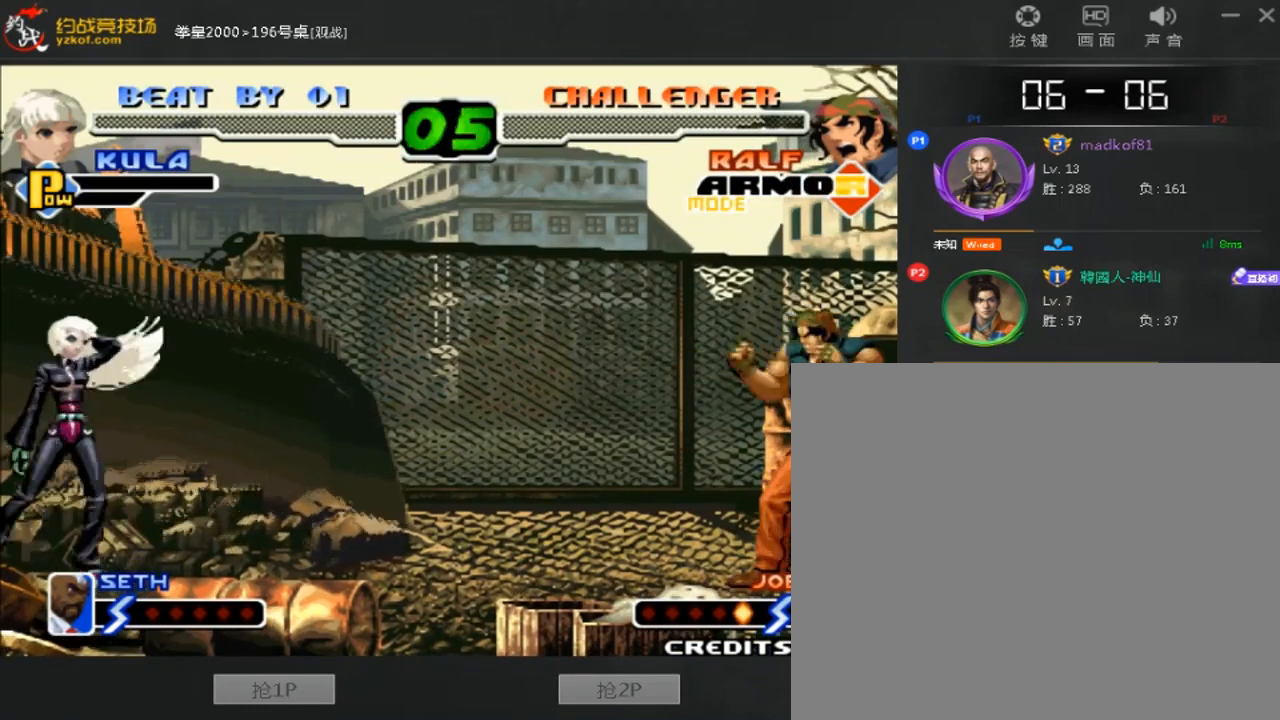
{"buttons": [], "left_stick": "left", "events": []}
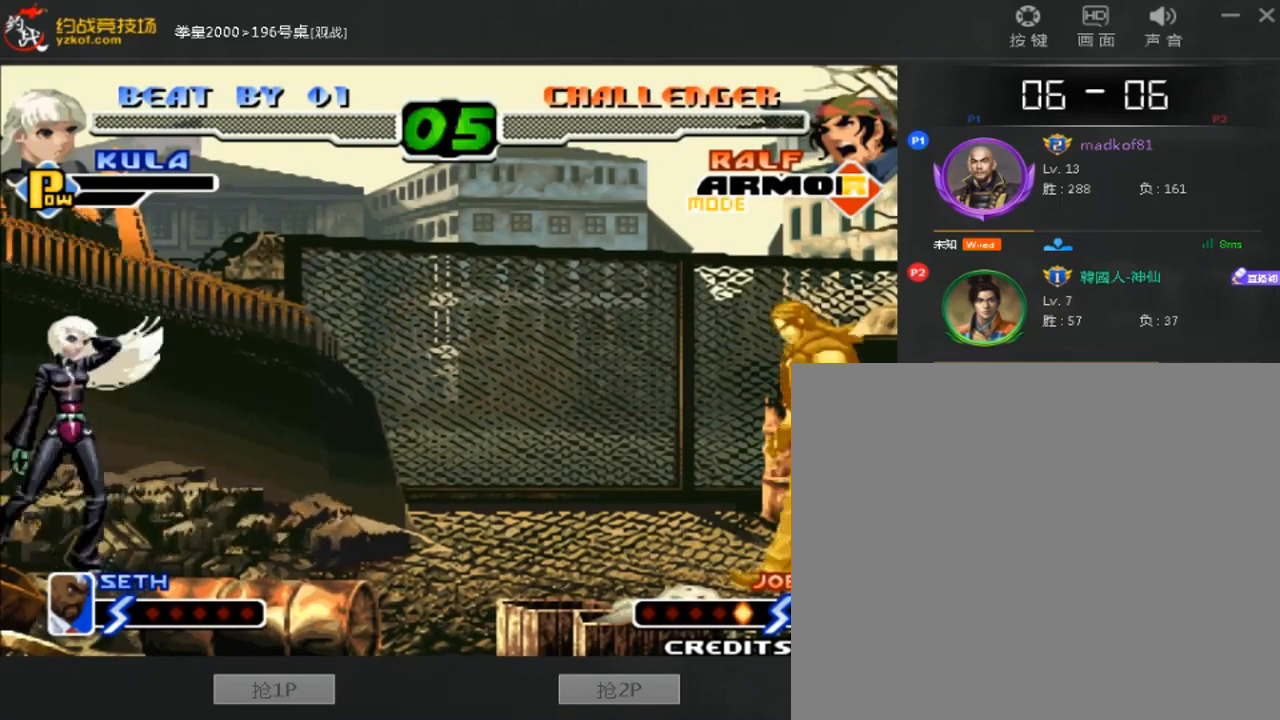
{"buttons": [], "left_stick": "left", "events": [[80, "left_stick", "right"], [240, "left_stick", "center"], [320, "left_stick", "left"]]}
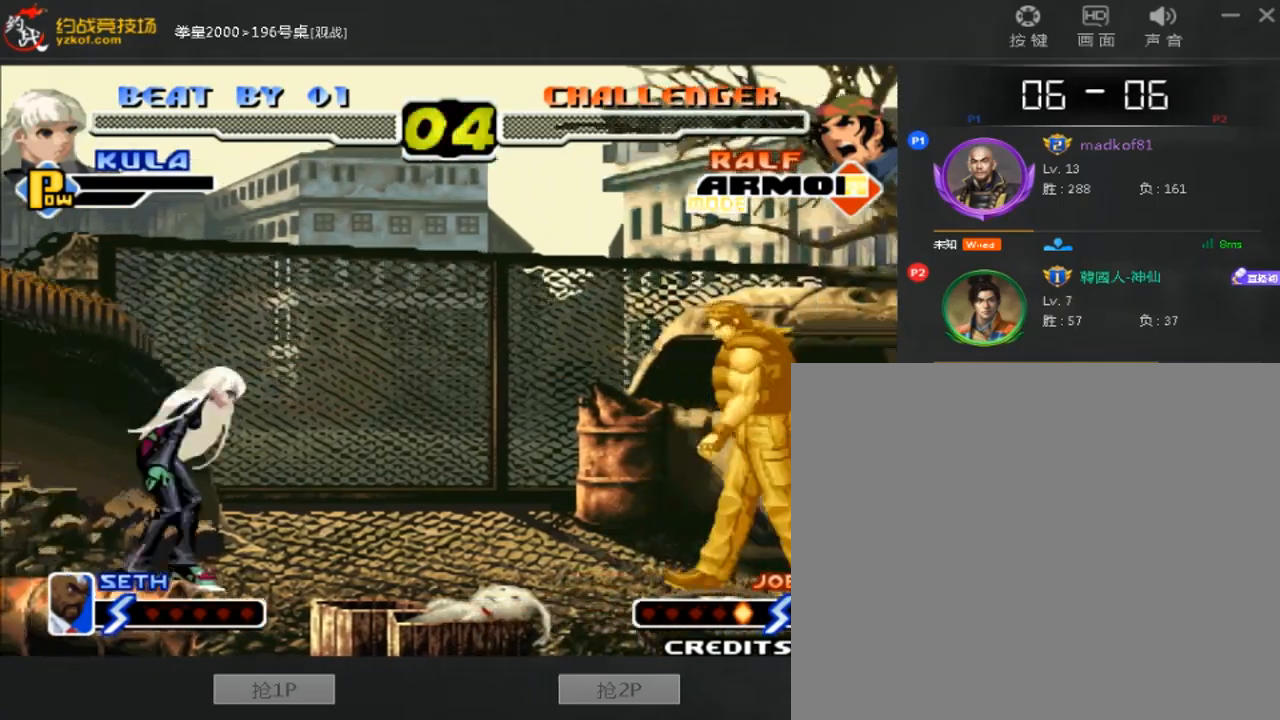
{"buttons": [], "left_stick": "left", "events": [[200, "left_stick", "down"], [280, "left_stick", "right"], [520, "left_stick", "left"]]}
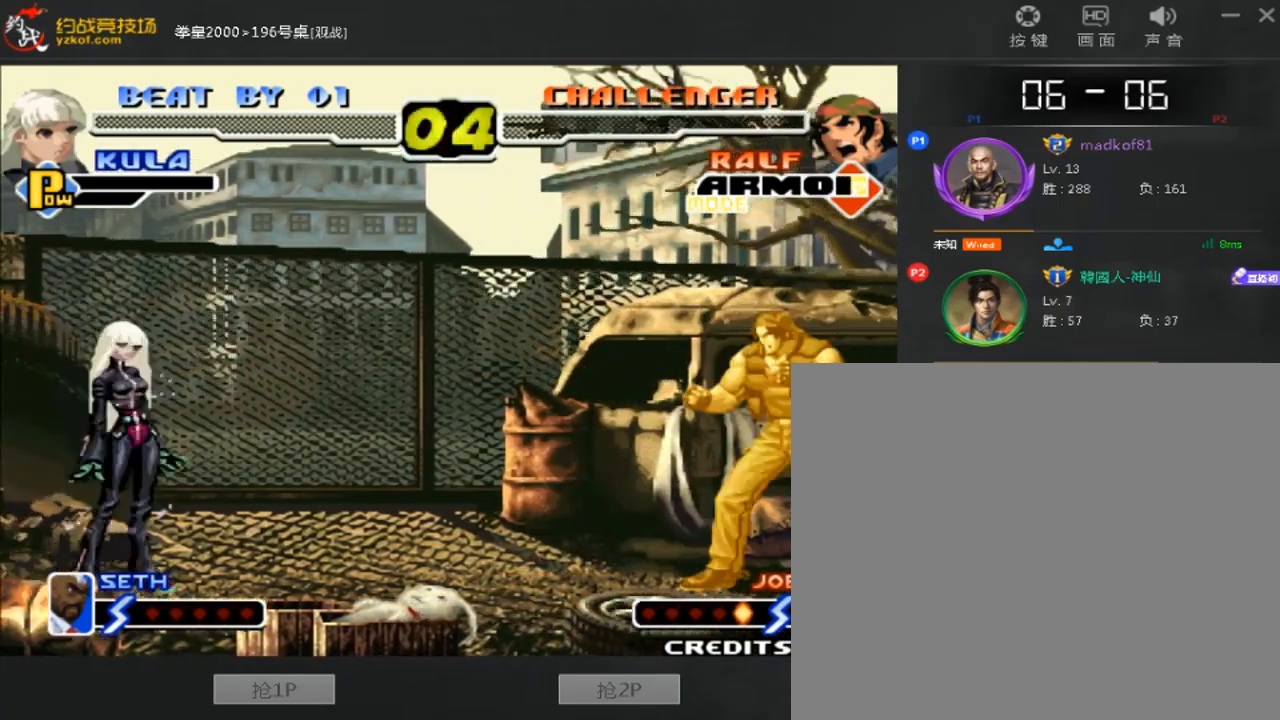
{"buttons": [], "left_stick": "right", "events": [[360, "left_stick", "right"]]}
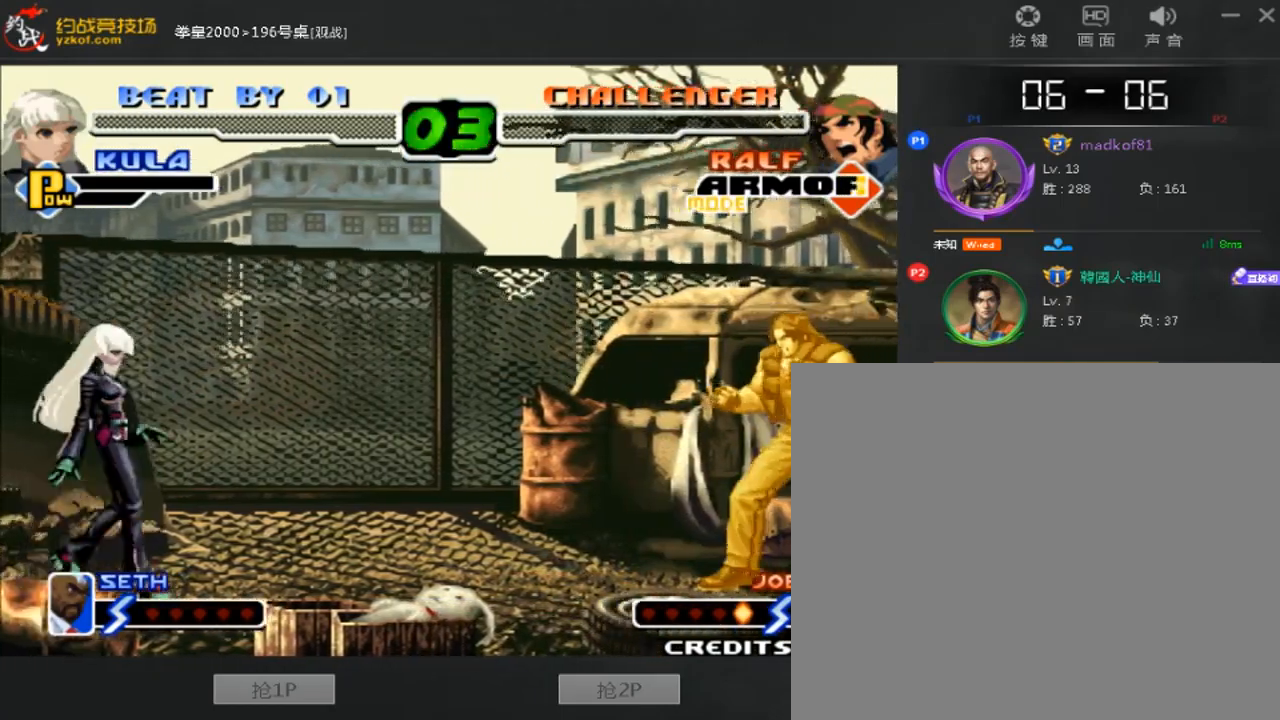
{"buttons": [], "left_stick": "down-right", "events": [[200, "left_stick", "left"], [520, "left_stick", "down-right"]]}
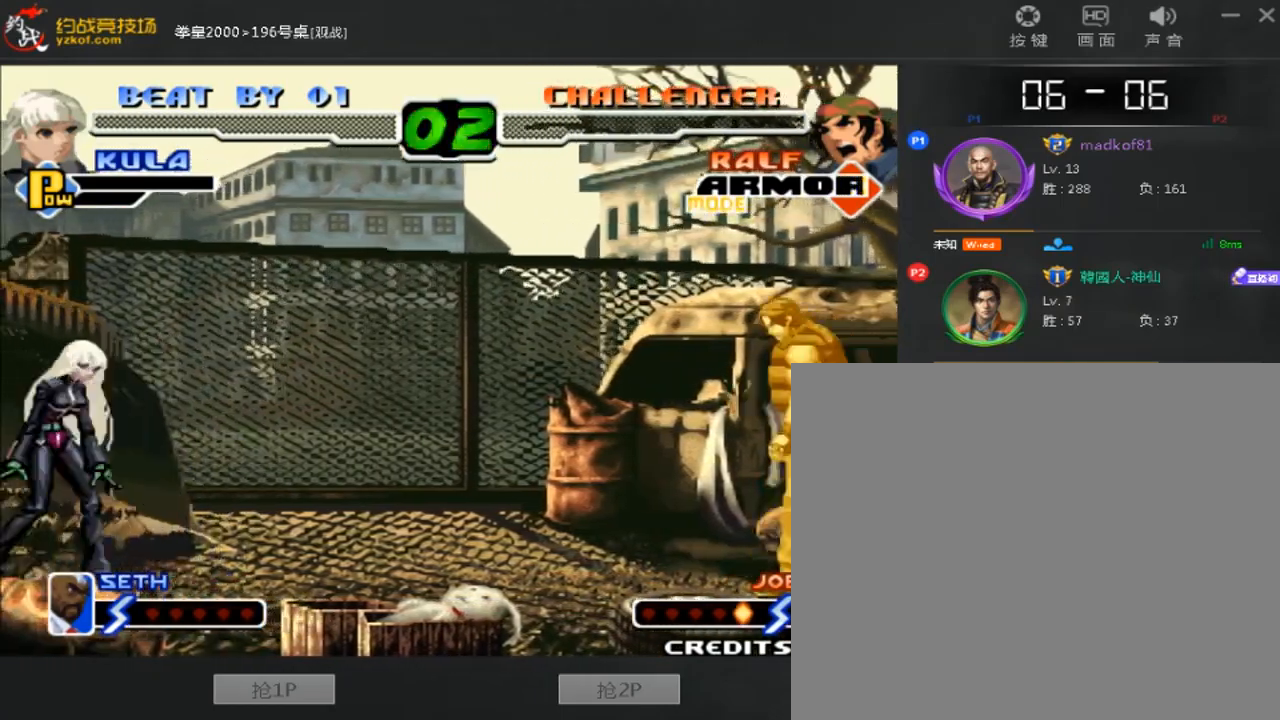
{"buttons": [], "left_stick": "center", "events": [[80, "left_stick", "right"], [160, "left_stick", "center"], [280, "left_stick", "left"], [480, "left_stick", "center"]]}
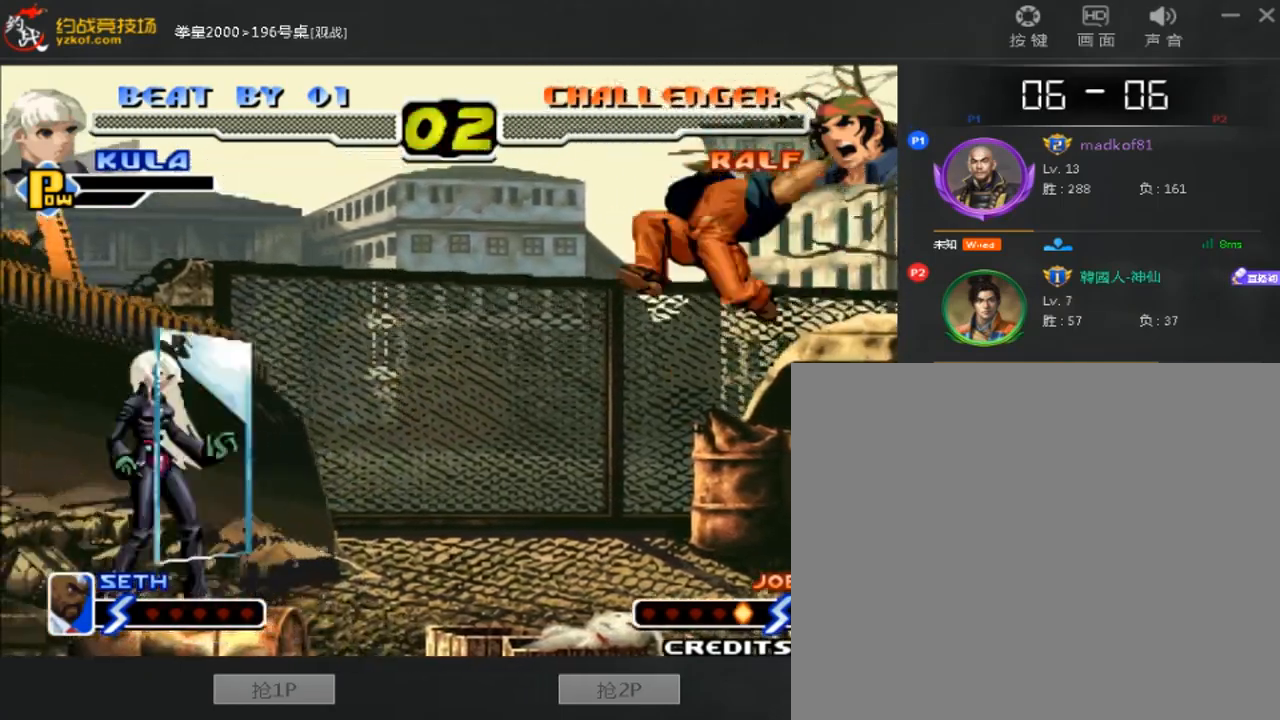
{"buttons": [], "left_stick": "center", "events": [[40, "left_stick", "left"], [440, "left_stick", "center"]]}